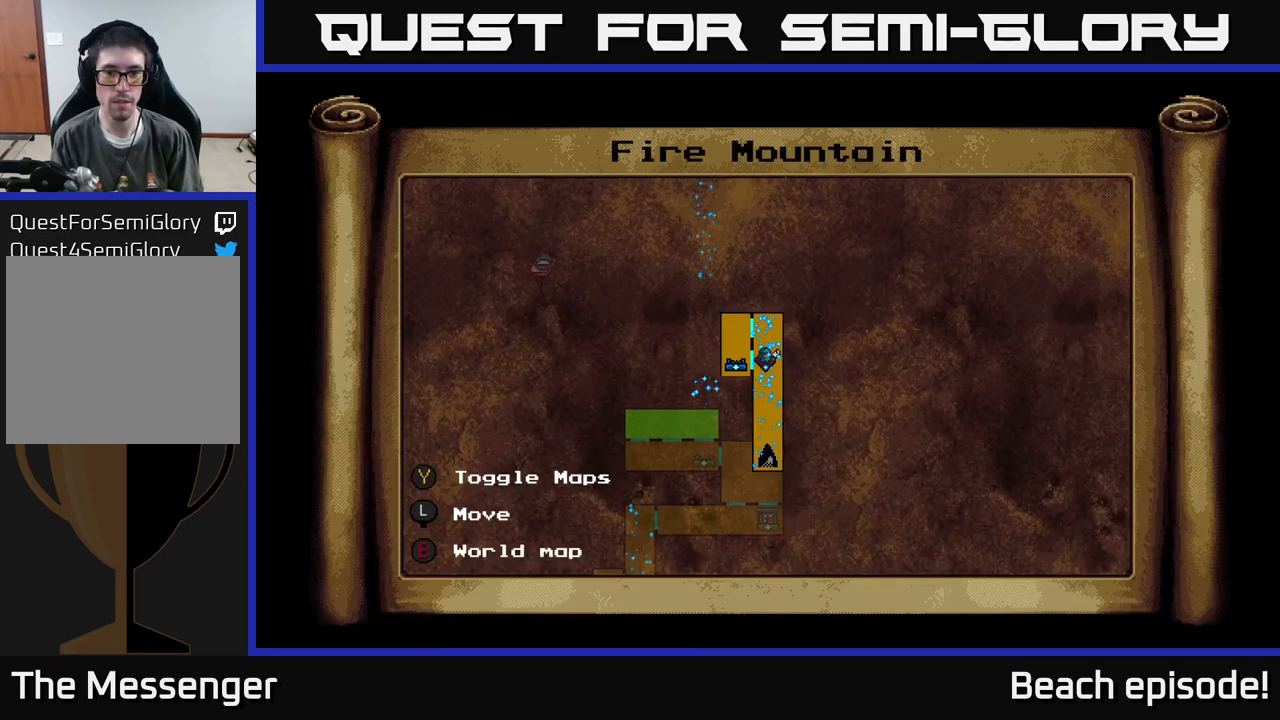
Gameplay with a controller (Xbox layout); each line is a JSON object with the inputs held at the frame after it. "events" lists button and stick changes between this image and that frame as [ms after this image, input, new state], when the widget could be followed in between. Not read: right_stick.
{"buttons": [], "left_stick": "center", "events": [[299, "L1", "down"], [433, "L1", "up"]]}
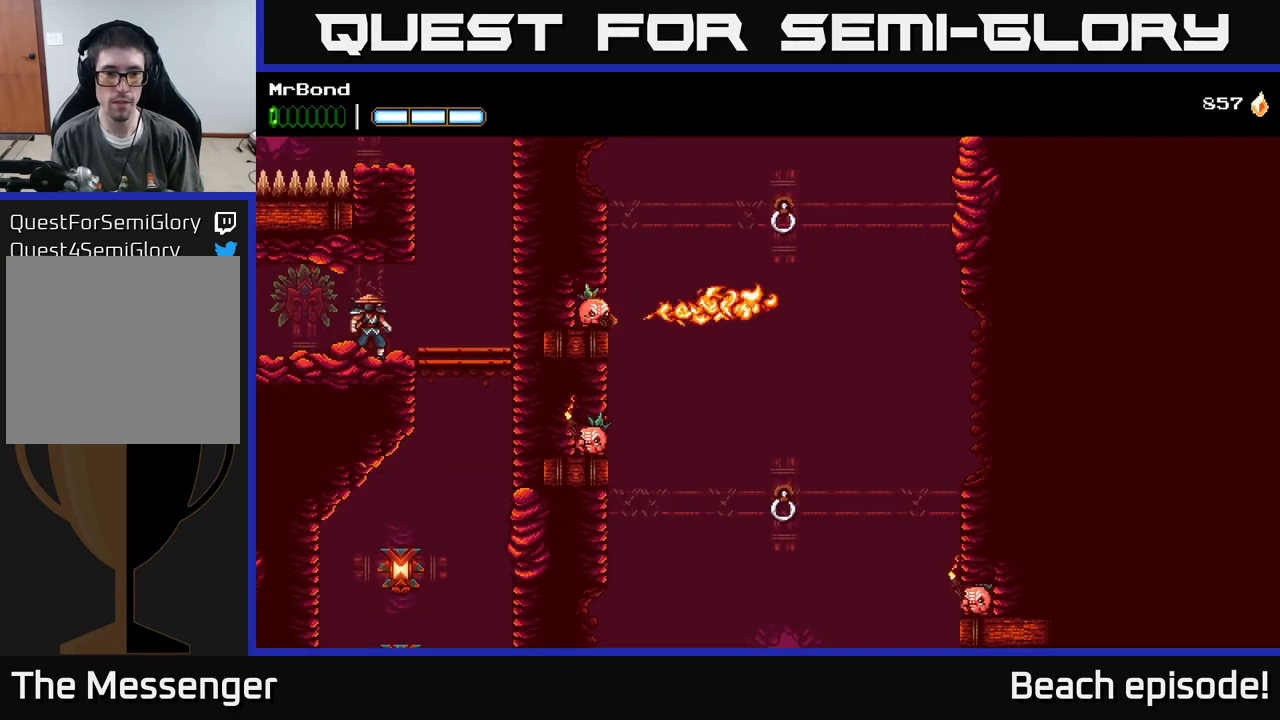
{"buttons": [], "left_stick": "center", "events": []}
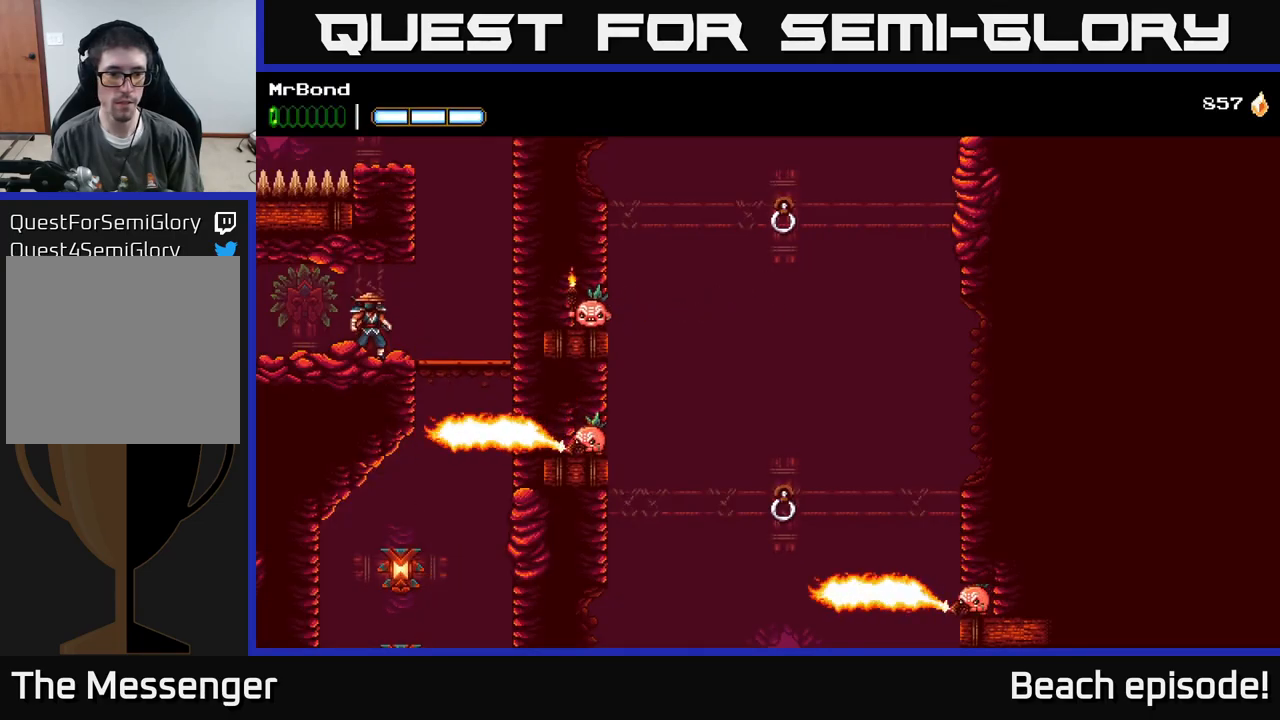
{"buttons": [], "left_stick": "center", "events": []}
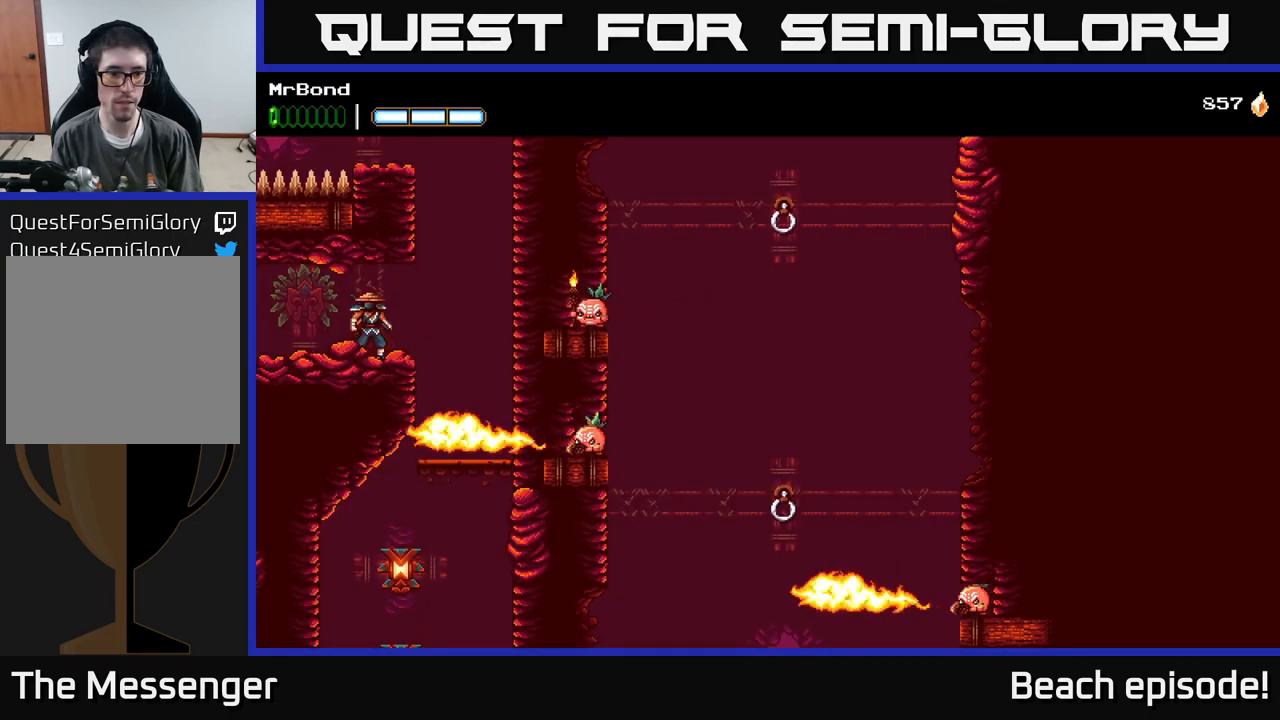
{"buttons": ["DPAD_LEFT"], "left_stick": "center", "events": [[417, "DPAD_LEFT", "down"]]}
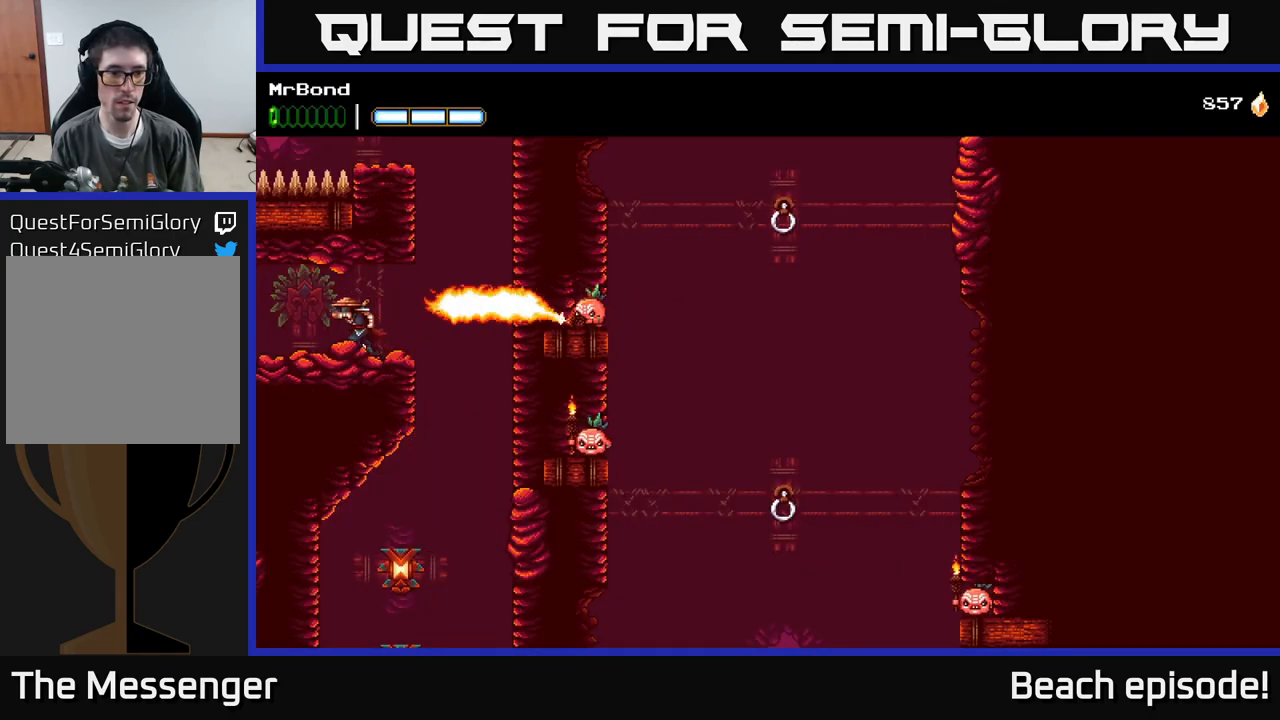
{"buttons": [], "left_stick": "center", "events": [[217, "DPAD_LEFT", "up"], [250, "DPAD_RIGHT", "down"], [317, "DPAD_RIGHT", "up"]]}
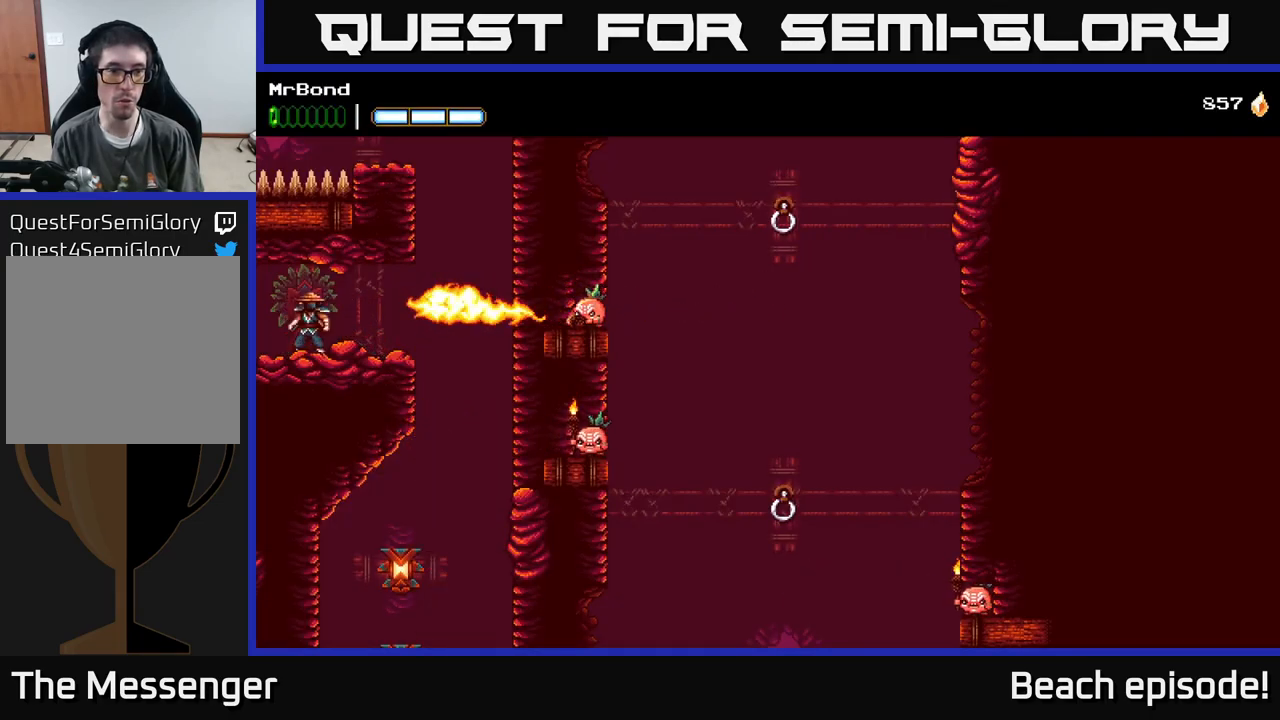
{"buttons": ["DPAD_RIGHT"], "left_stick": "center", "events": [[350, "DPAD_RIGHT", "down"]]}
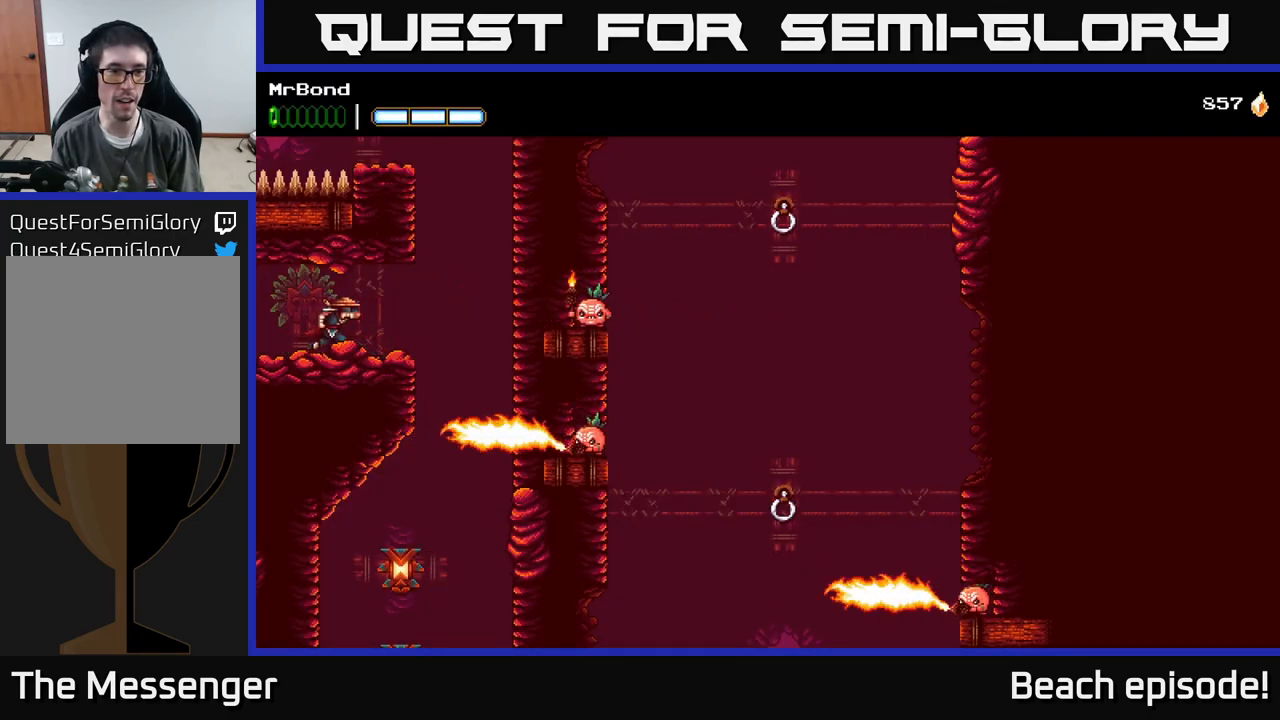
{"buttons": [], "left_stick": "center", "events": [[83, "Y", "down"], [100, "DPAD_RIGHT", "up"], [167, "Y", "up"], [183, "DPAD_LEFT", "down"], [367, "DPAD_LEFT", "up"]]}
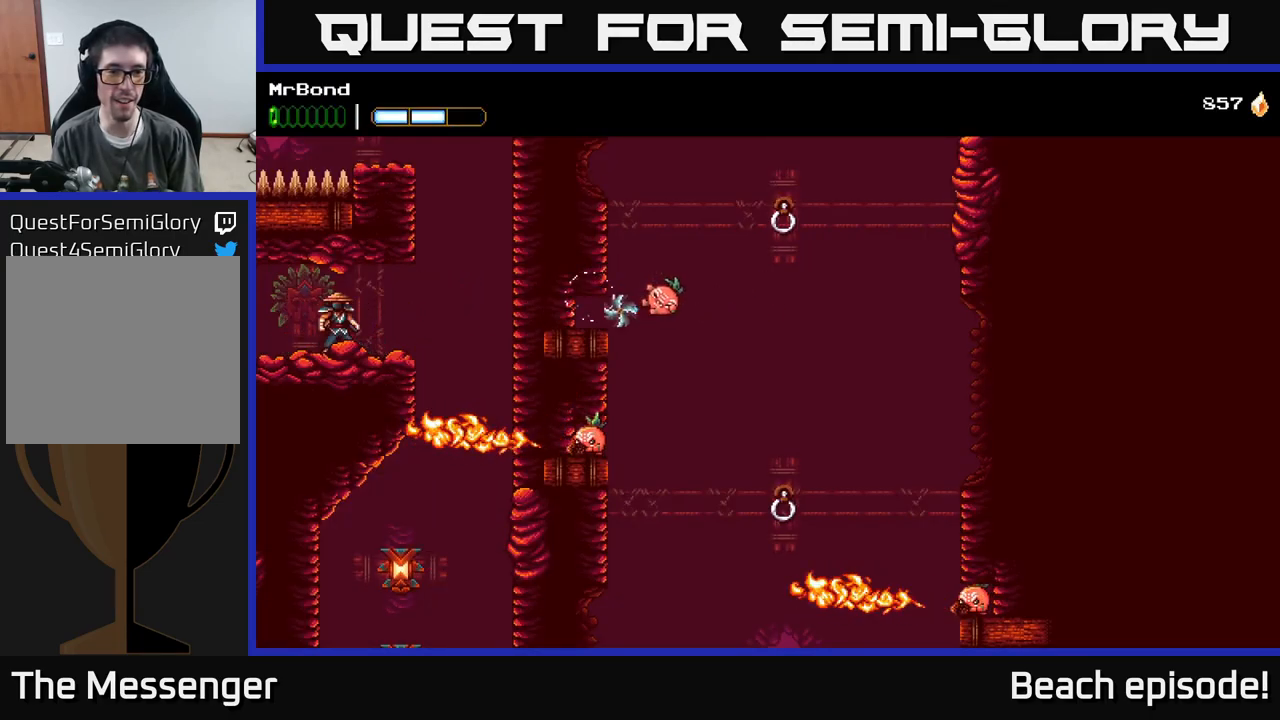
{"buttons": ["DPAD_RIGHT"], "left_stick": "center", "events": [[500, "DPAD_RIGHT", "down"]]}
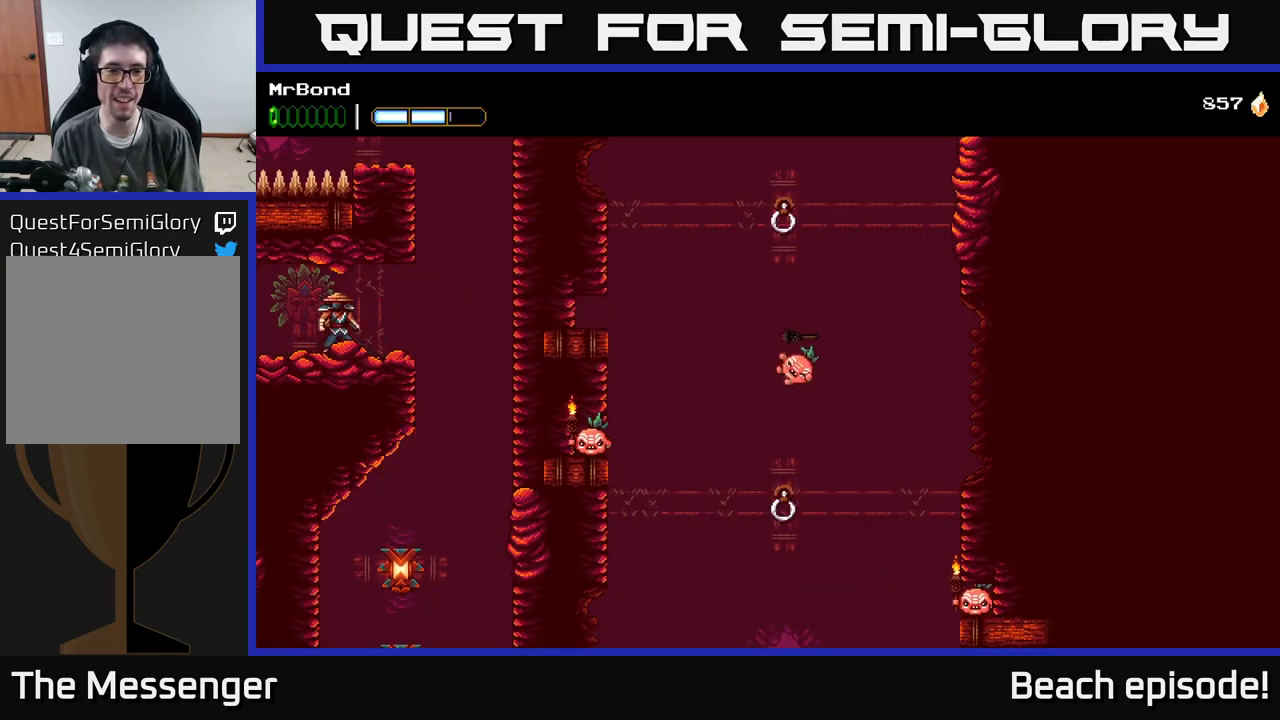
{"buttons": [], "left_stick": "center", "events": [[133, "DPAD_RIGHT", "up"]]}
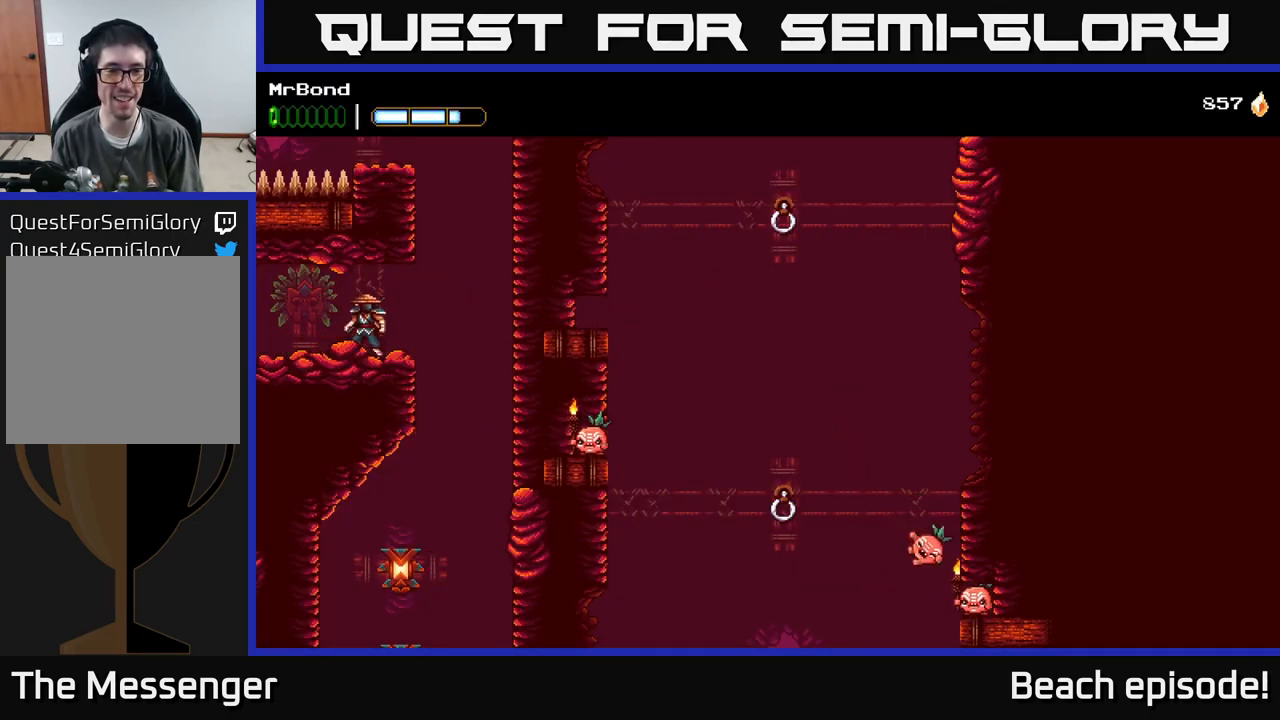
{"buttons": [], "left_stick": "center", "events": []}
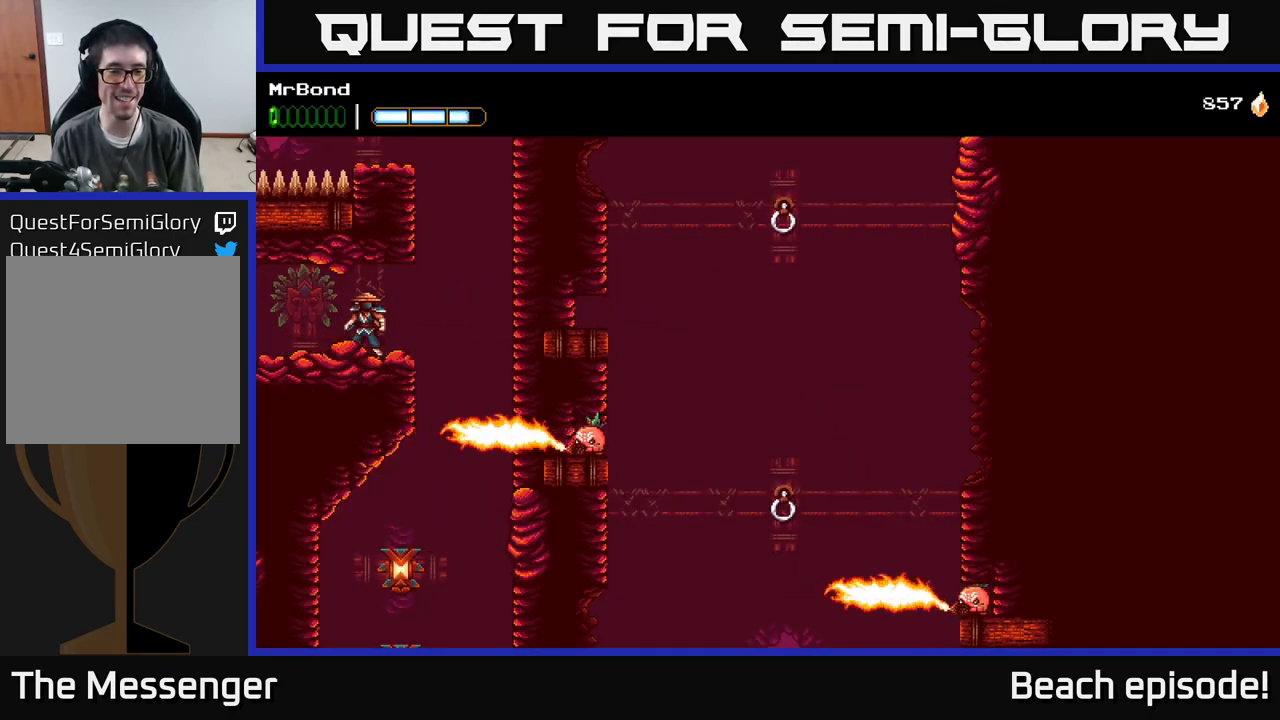
{"buttons": ["DPAD_RIGHT"], "left_stick": "center", "events": [[33, "DPAD_RIGHT", "down"], [100, "DPAD_RIGHT", "up"], [467, "DPAD_RIGHT", "down"]]}
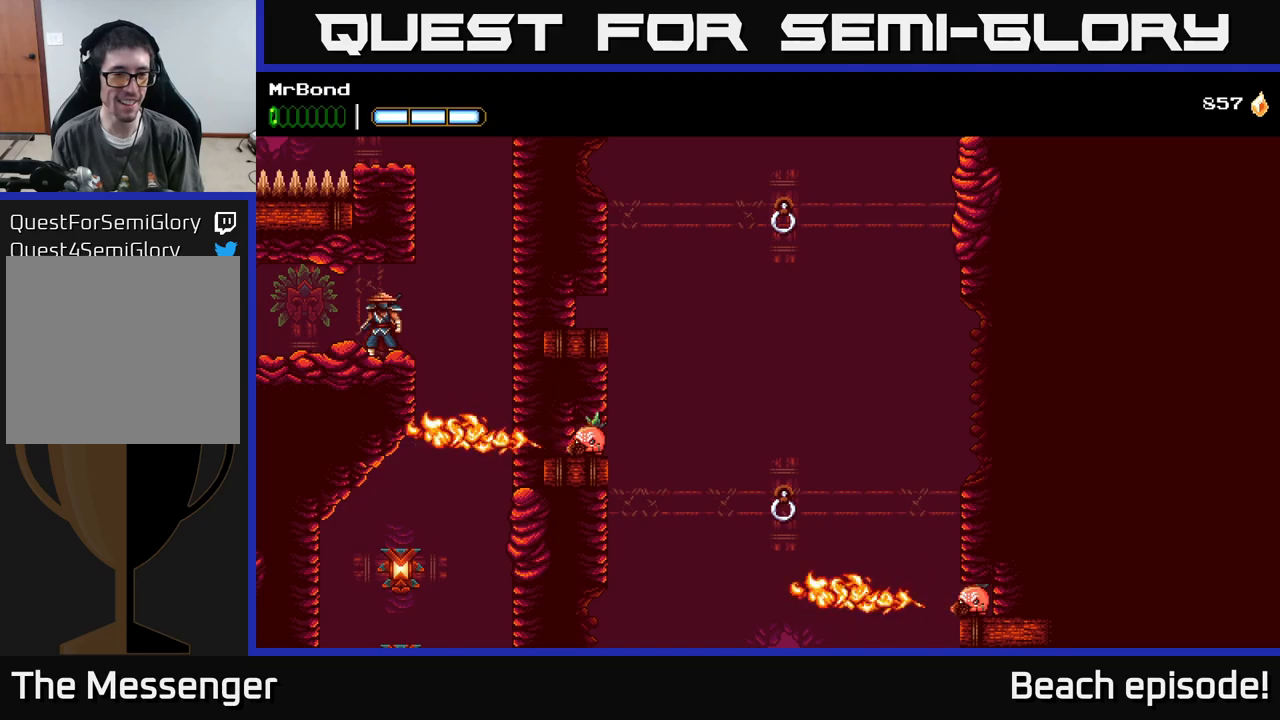
{"buttons": [], "left_stick": "center", "events": [[267, "DPAD_RIGHT", "up"]]}
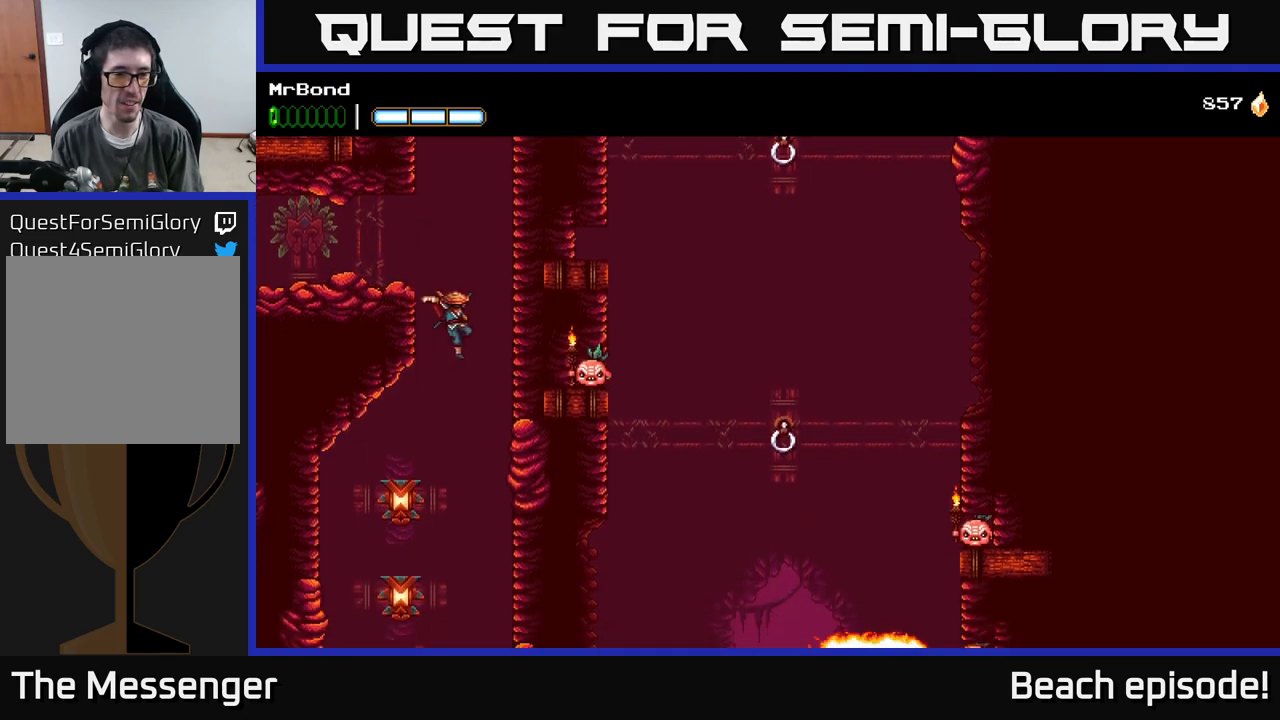
{"buttons": [], "left_stick": "center", "events": [[17, "Y", "down"], [150, "Y", "up"], [184, "DPAD_LEFT", "down"], [217, "A", "down"], [317, "A", "up"], [350, "DPAD_LEFT", "up"]]}
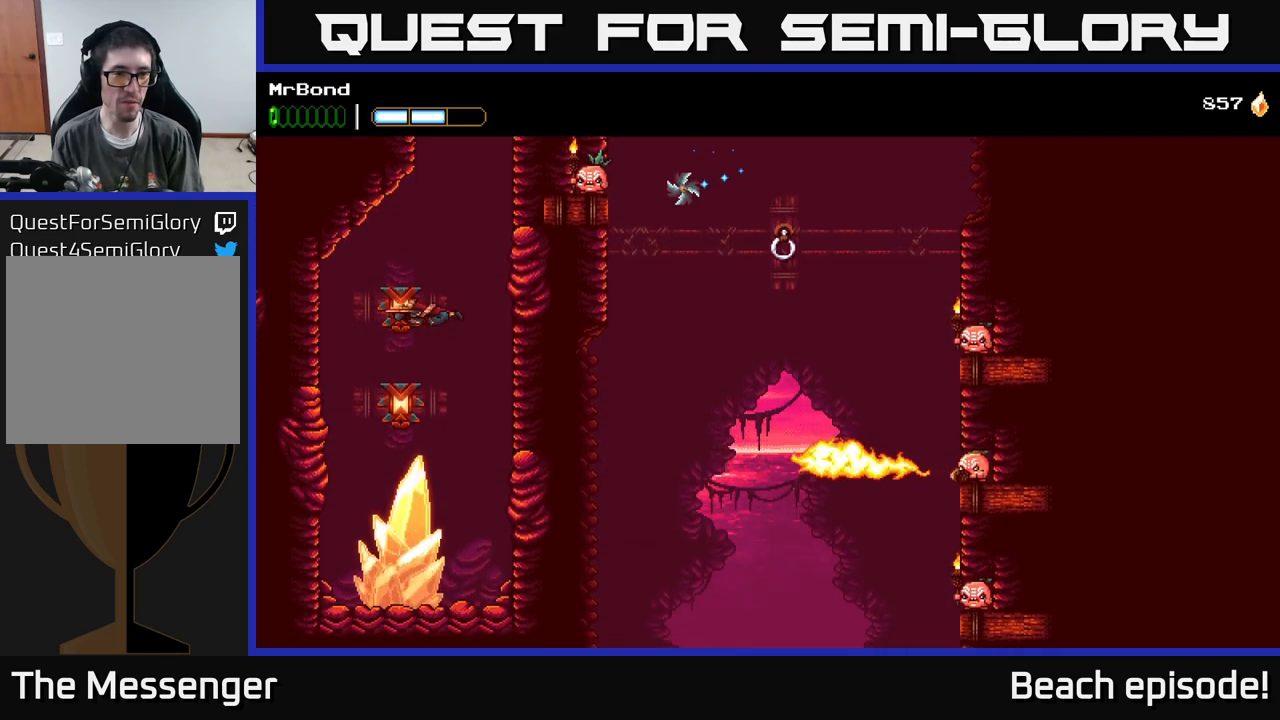
{"buttons": ["A", "X"], "left_stick": "center", "events": [[117, "DPAD_LEFT", "down"], [200, "A", "down"], [250, "DPAD_LEFT", "up"], [334, "DPAD_RIGHT", "down"], [417, "DPAD_RIGHT", "up"], [500, "X", "down"]]}
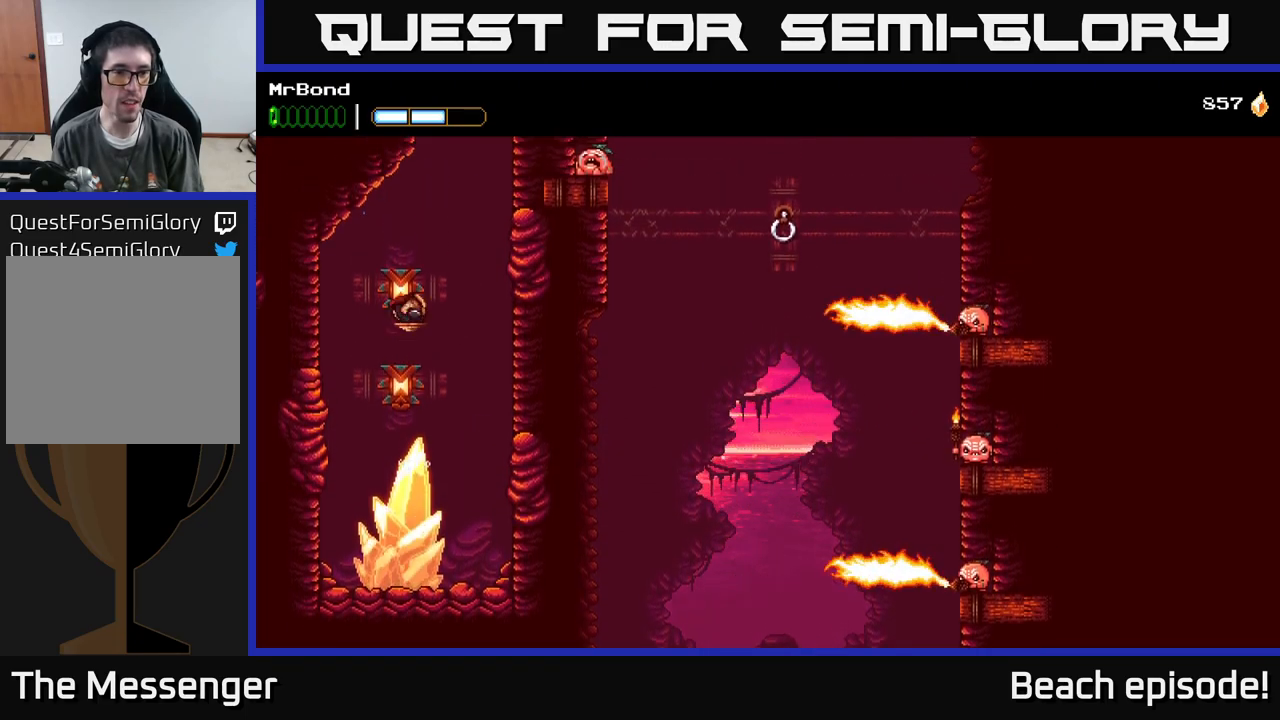
{"buttons": ["X"], "left_stick": "center", "events": [[17, "A", "up"], [100, "X", "up"], [317, "X", "down"], [417, "X", "up"], [500, "X", "down"]]}
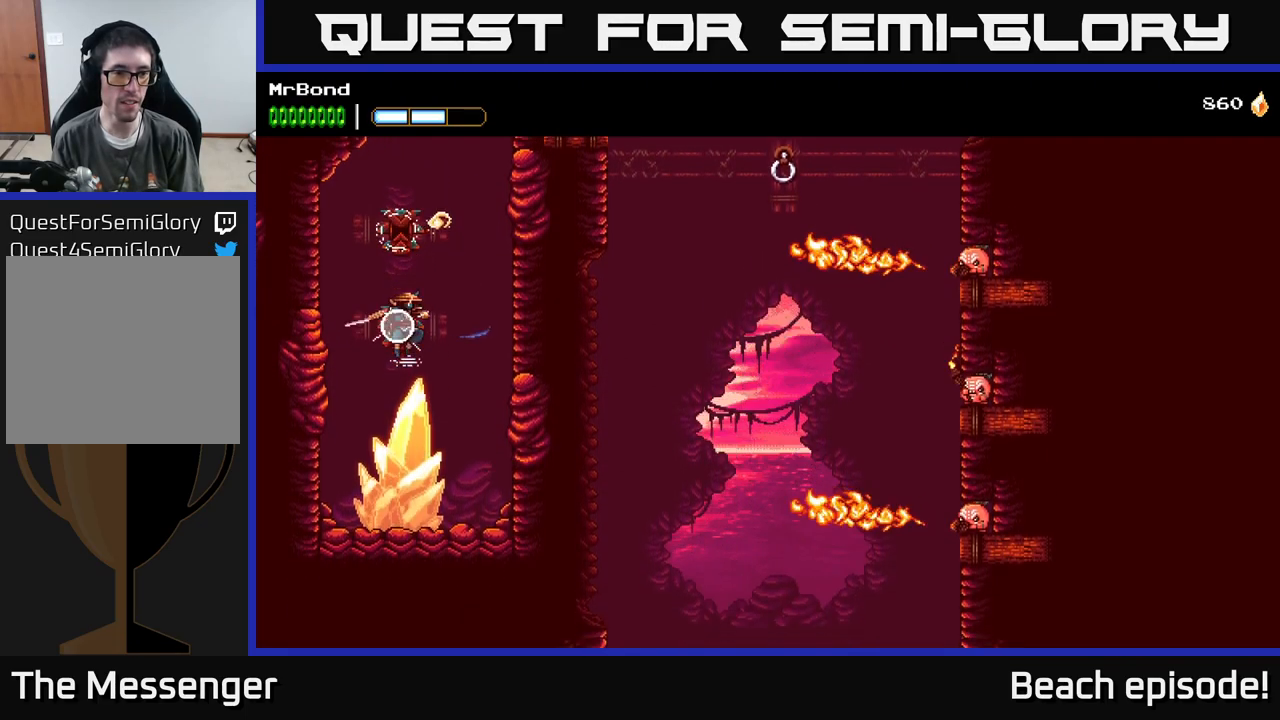
{"buttons": [], "left_stick": "center", "events": [[150, "X", "up"], [317, "X", "down"], [467, "X", "up"]]}
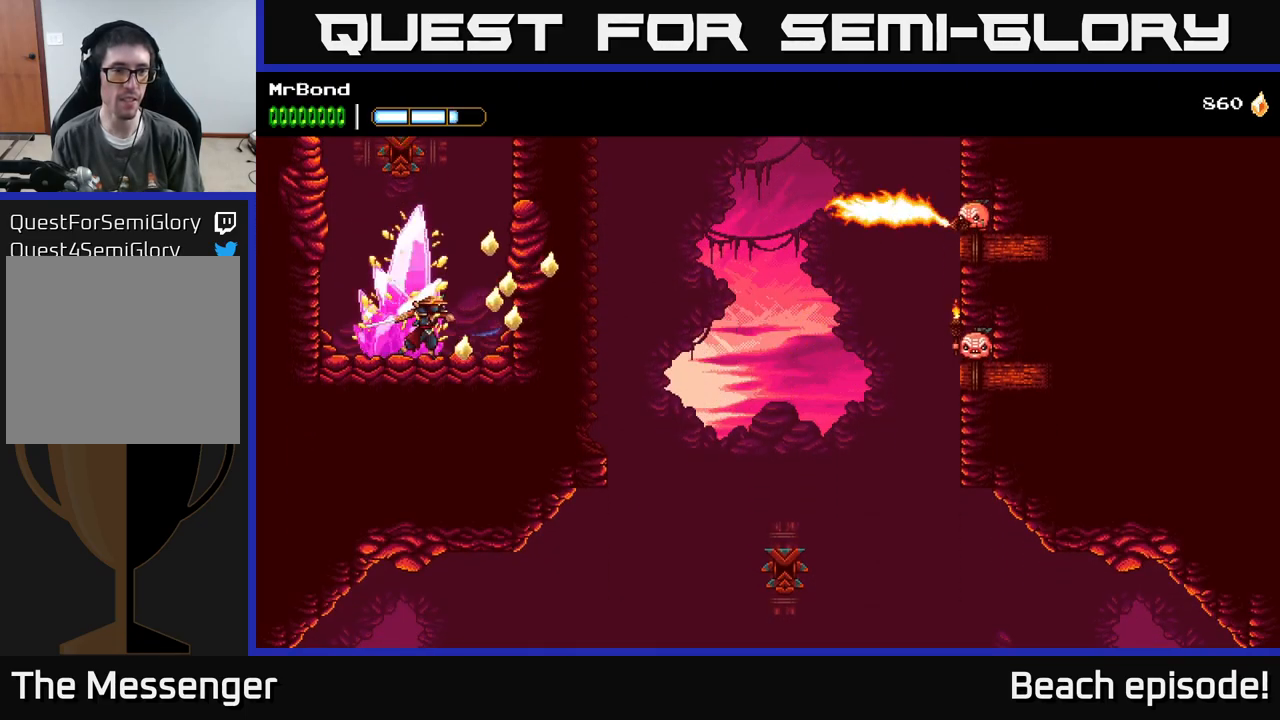
{"buttons": [], "left_stick": "center", "events": [[84, "X", "down"], [234, "X", "up"], [317, "X", "down"], [500, "X", "up"]]}
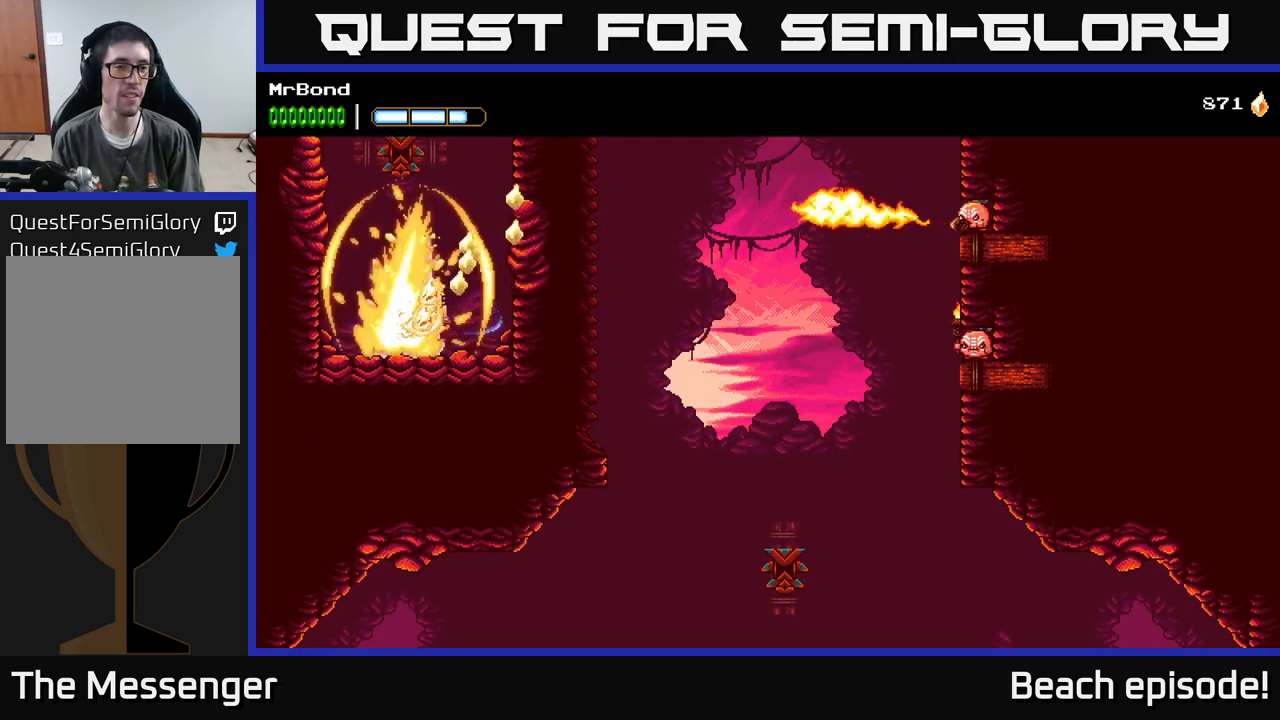
{"buttons": ["X"], "left_stick": "center", "events": [[100, "X", "down"], [284, "X", "up"], [384, "X", "down"]]}
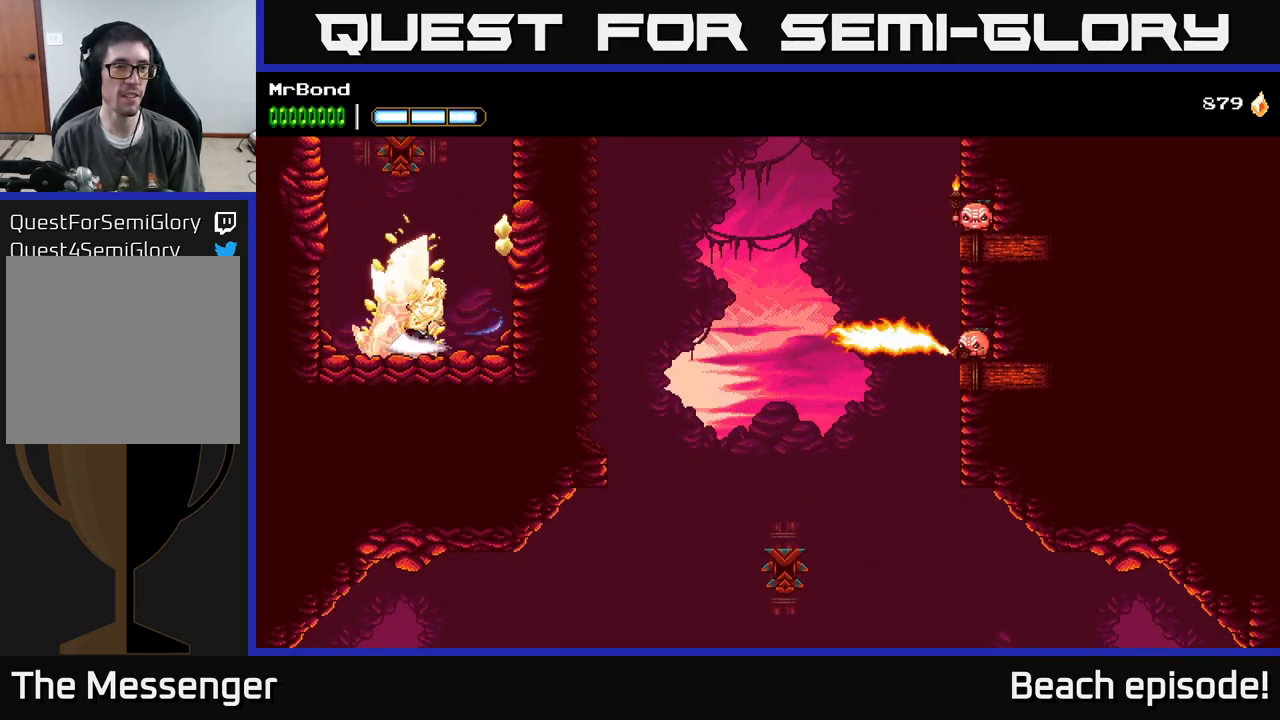
{"buttons": ["X"], "left_stick": "center", "events": [[34, "X", "up"], [117, "X", "down"], [317, "X", "up"], [400, "X", "down"]]}
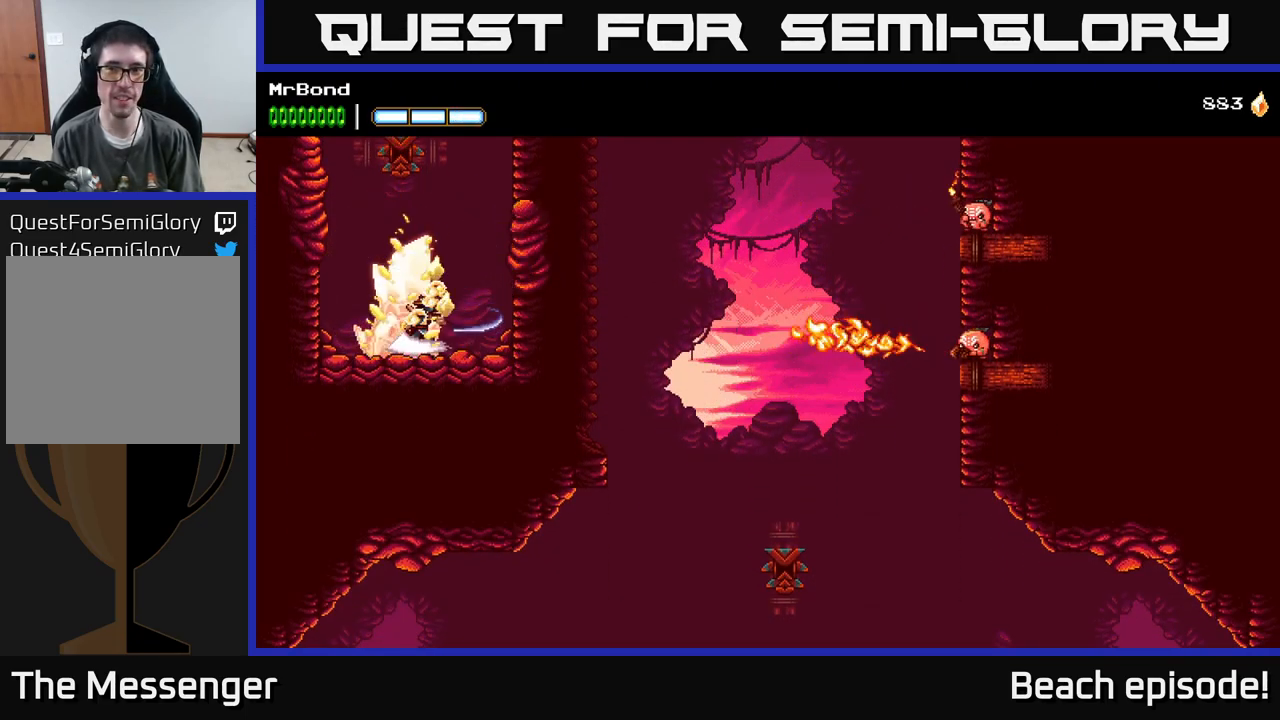
{"buttons": ["X"], "left_stick": "center", "events": [[67, "X", "up"], [184, "X", "down"], [334, "X", "up"], [417, "X", "down"]]}
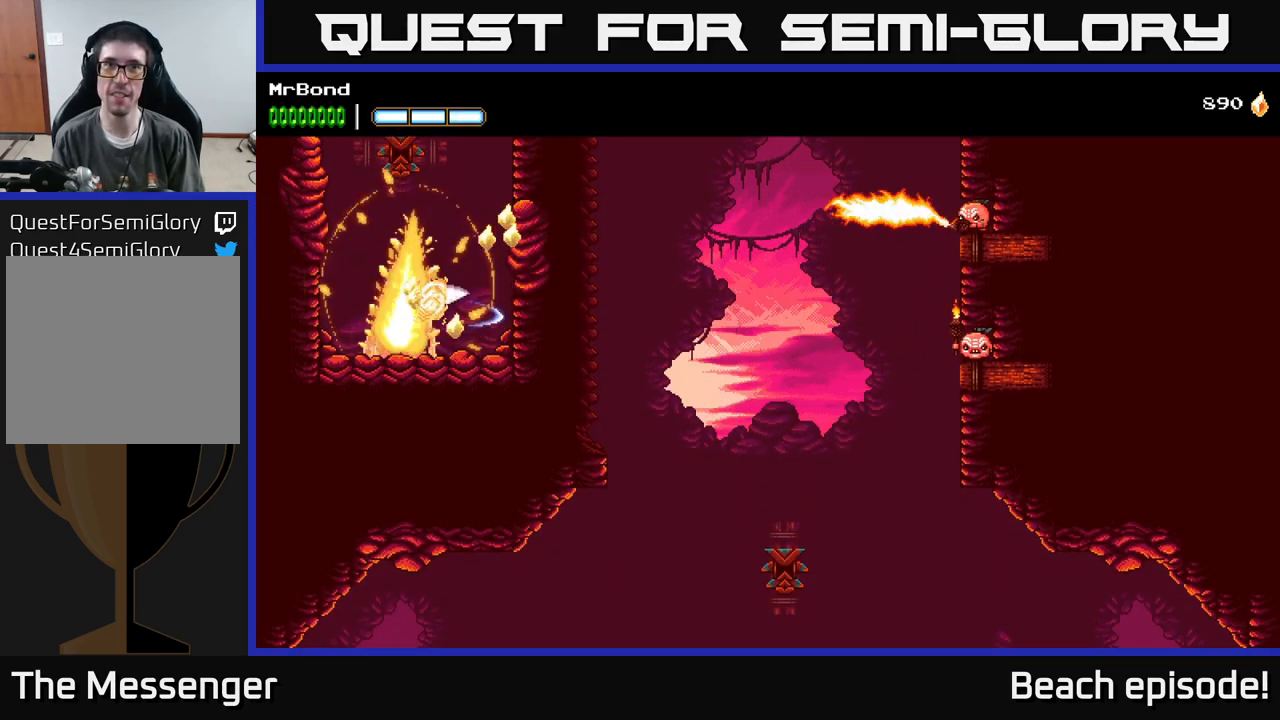
{"buttons": ["X"], "left_stick": "center", "events": [[100, "X", "up"], [184, "X", "down"], [334, "X", "up"], [434, "X", "down"]]}
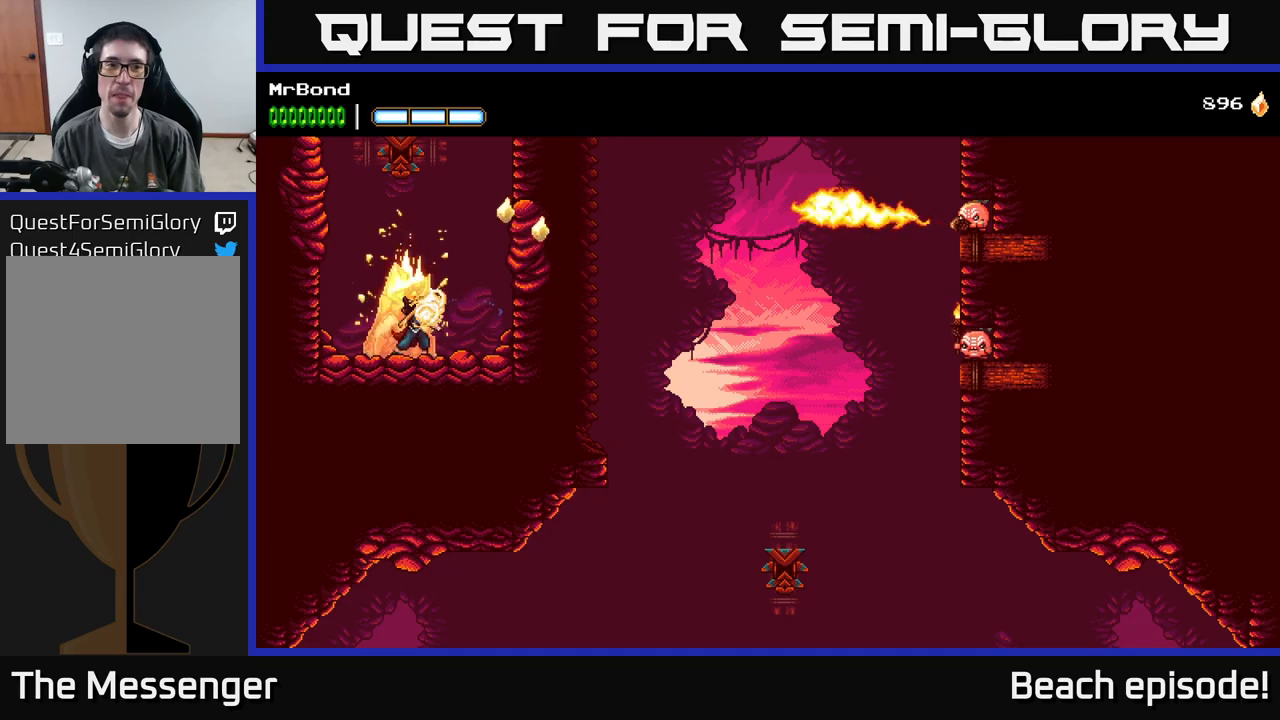
{"buttons": ["X"], "left_stick": "center", "events": [[117, "X", "up"], [217, "X", "down"], [417, "X", "up"], [500, "X", "down"]]}
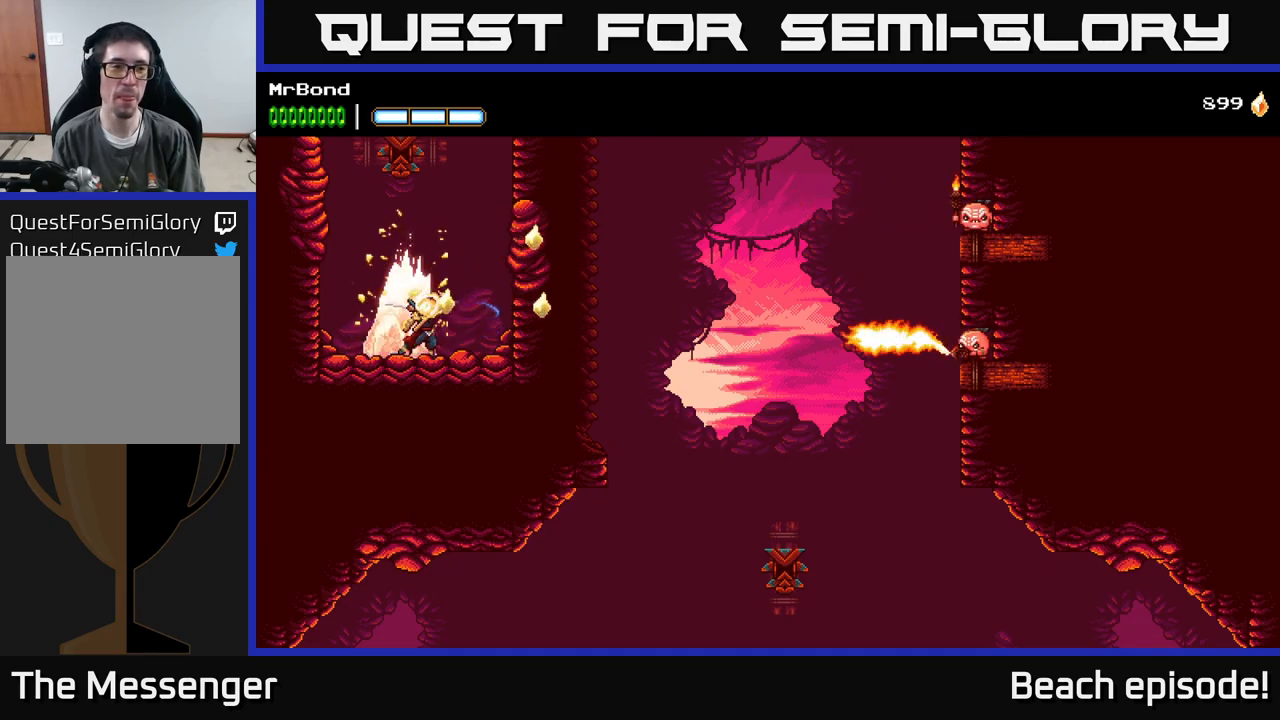
{"buttons": ["DPAD_RIGHT"], "left_stick": "center", "events": [[150, "X", "up"], [233, "X", "down"], [400, "X", "up"], [483, "DPAD_RIGHT", "down"]]}
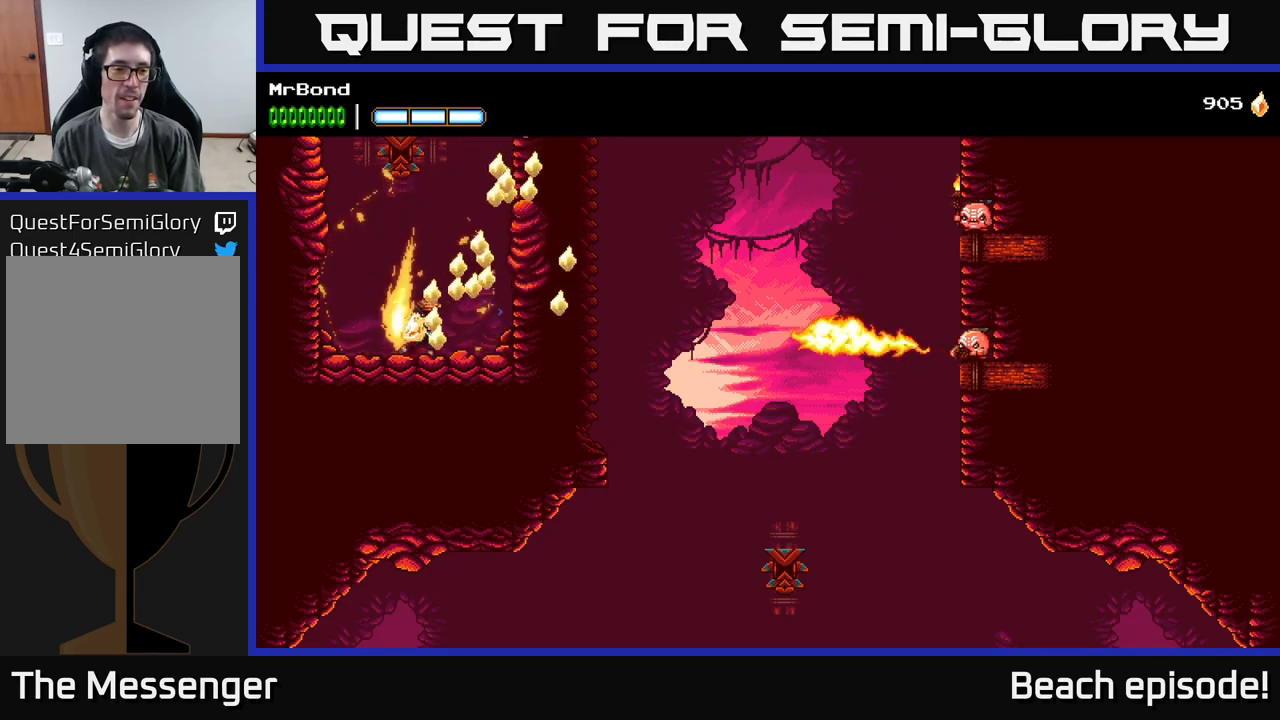
{"buttons": ["DPAD_RIGHT"], "left_stick": "center", "events": [[50, "A", "down"], [233, "A", "up"], [300, "A", "down"], [417, "A", "up"]]}
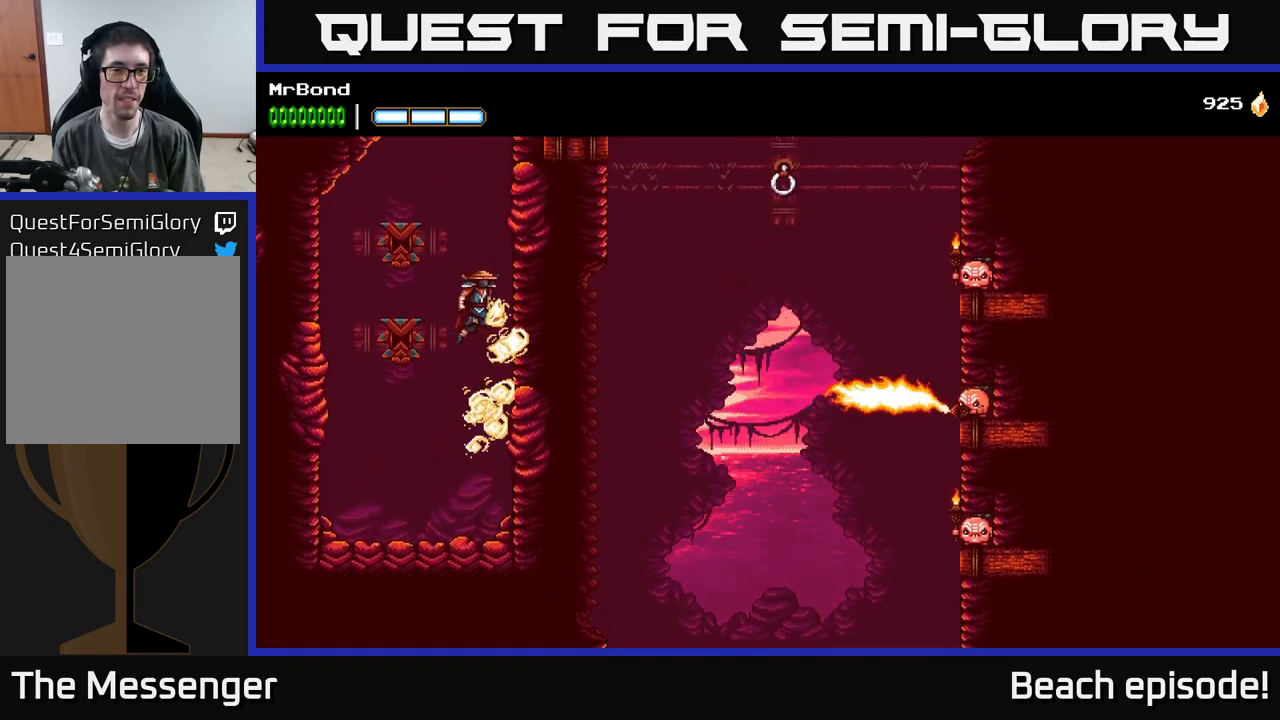
{"buttons": ["DPAD_RIGHT"], "left_stick": "center", "events": [[17, "A", "down"], [183, "A", "up"], [250, "A", "down"], [400, "A", "up"]]}
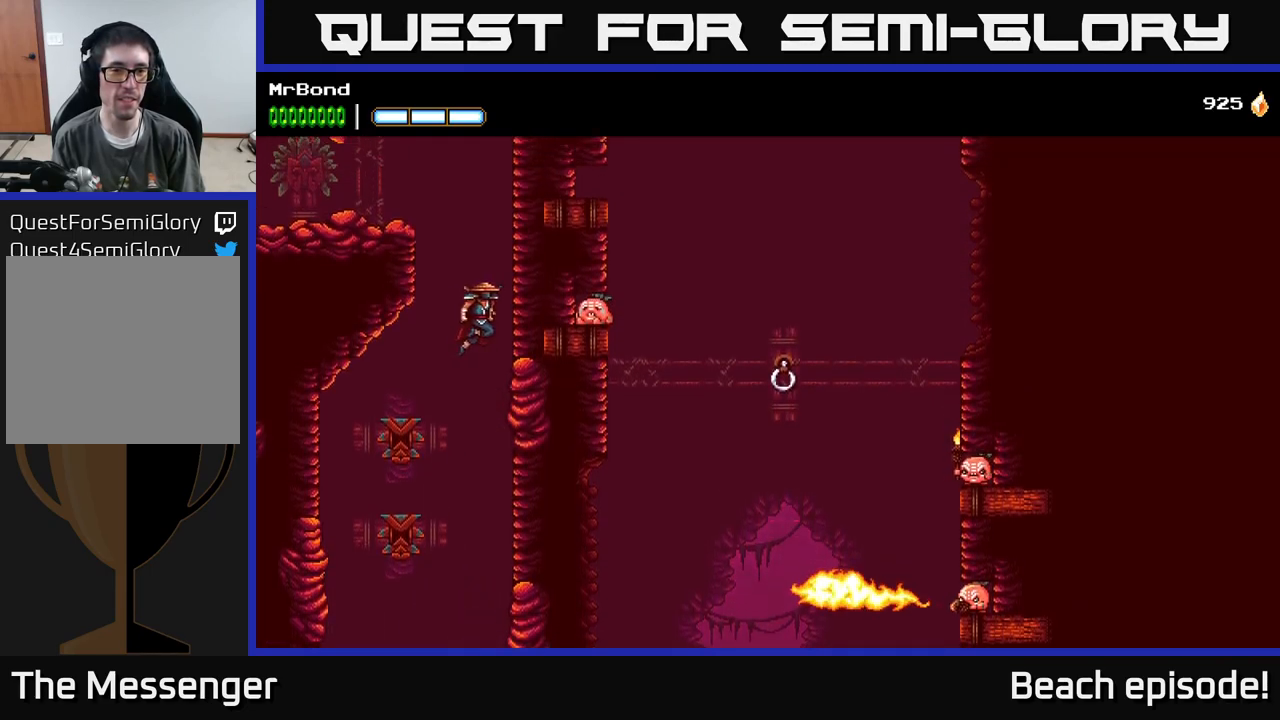
{"buttons": ["A", "DPAD_LEFT"], "left_stick": "center", "events": [[17, "A", "down"], [167, "A", "up"], [217, "DPAD_RIGHT", "up"], [250, "DPAD_LEFT", "down"], [283, "A", "down"]]}
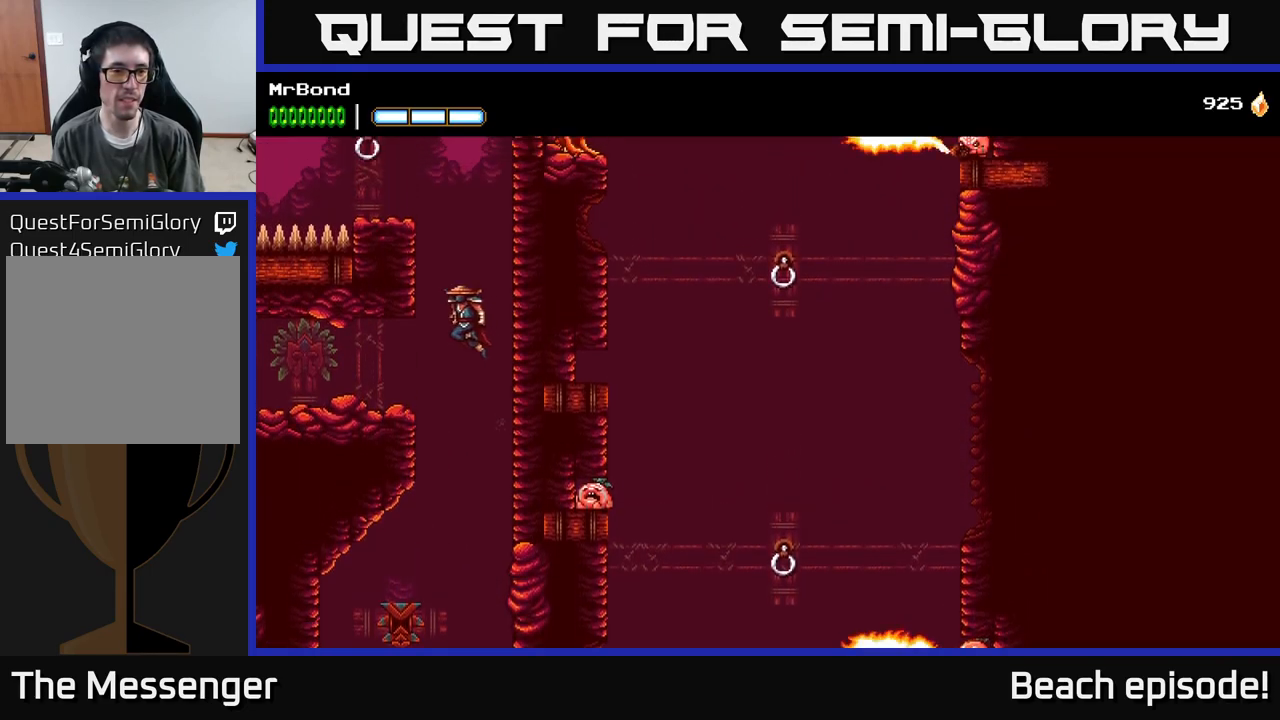
{"buttons": ["A", "DPAD_DOWN"], "left_stick": "center", "events": [[17, "A", "up"], [317, "DPAD_LEFT", "up"], [450, "DPAD_DOWN", "down"], [500, "A", "down"]]}
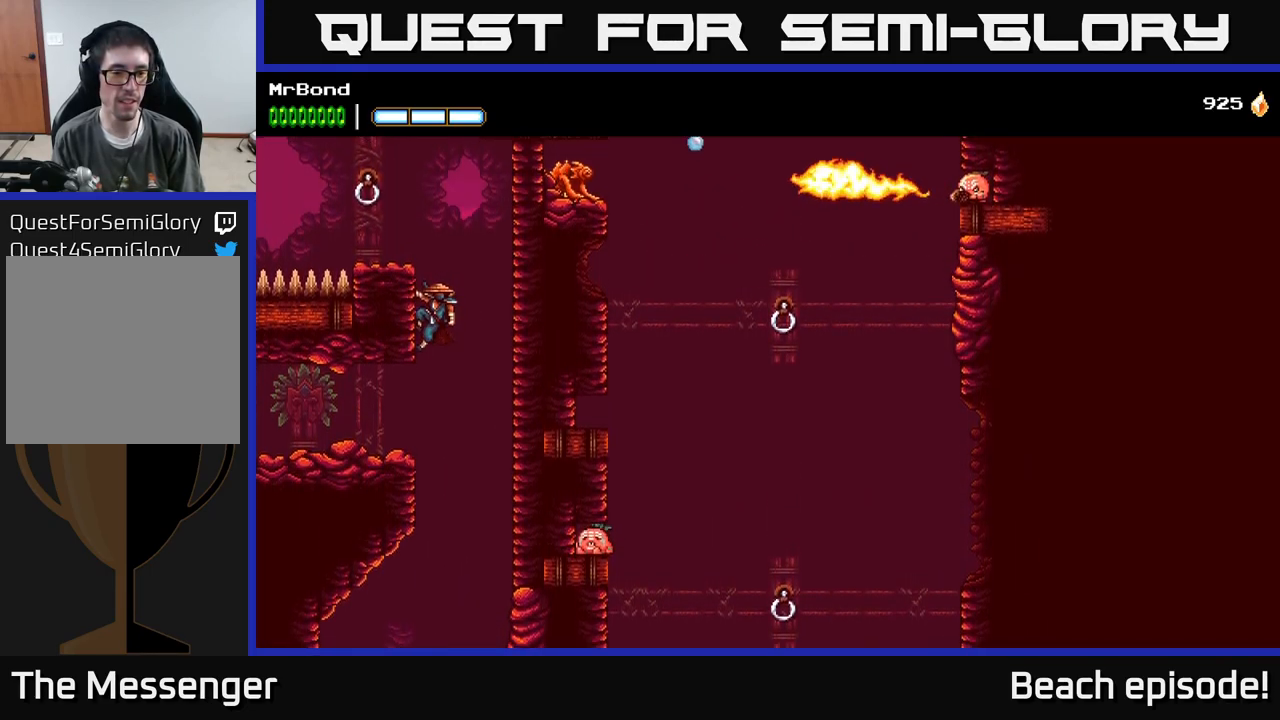
{"buttons": ["DPAD_LEFT"], "left_stick": "center", "events": [[83, "A", "up"], [83, "DPAD_DOWN", "up"], [167, "DPAD_LEFT", "down"]]}
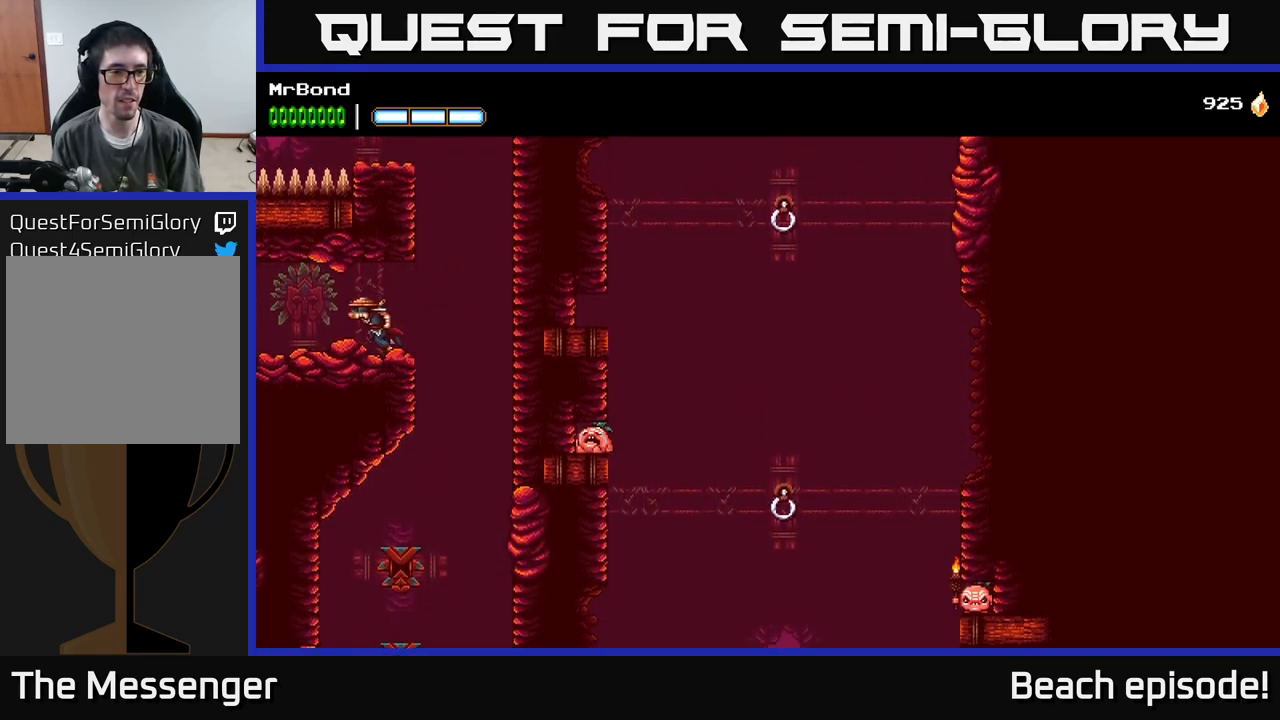
{"buttons": ["DPAD_LEFT"], "left_stick": "center", "events": []}
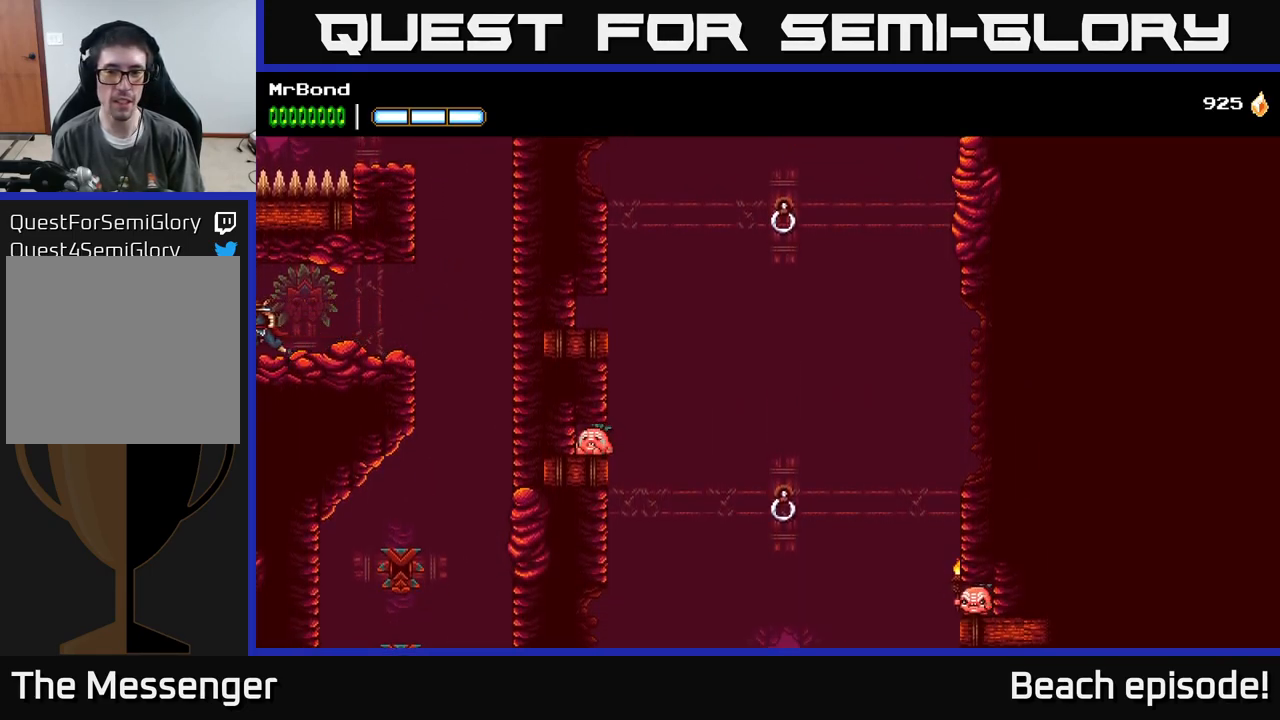
{"buttons": ["DPAD_LEFT"], "left_stick": "center", "events": [[117, "DPAD_LEFT", "up"], [300, "DPAD_LEFT", "down"]]}
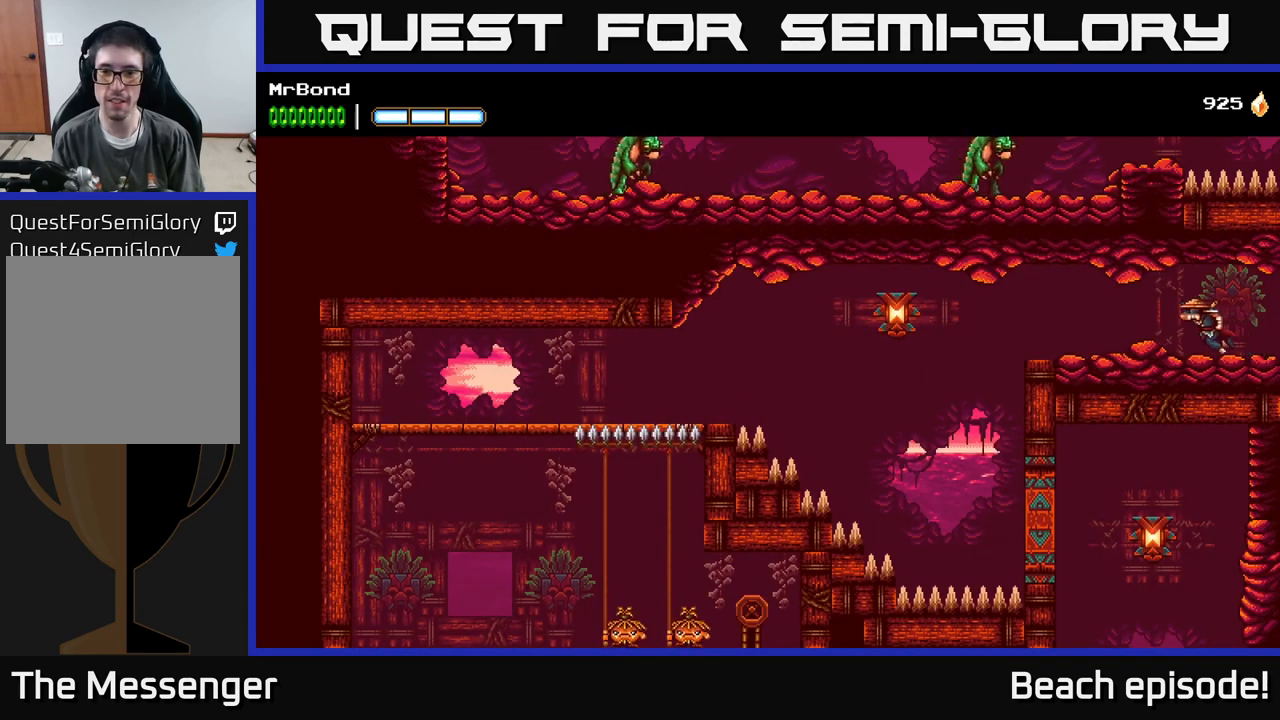
{"buttons": ["B", "DPAD_LEFT"], "left_stick": "center", "events": [[483, "B", "down"]]}